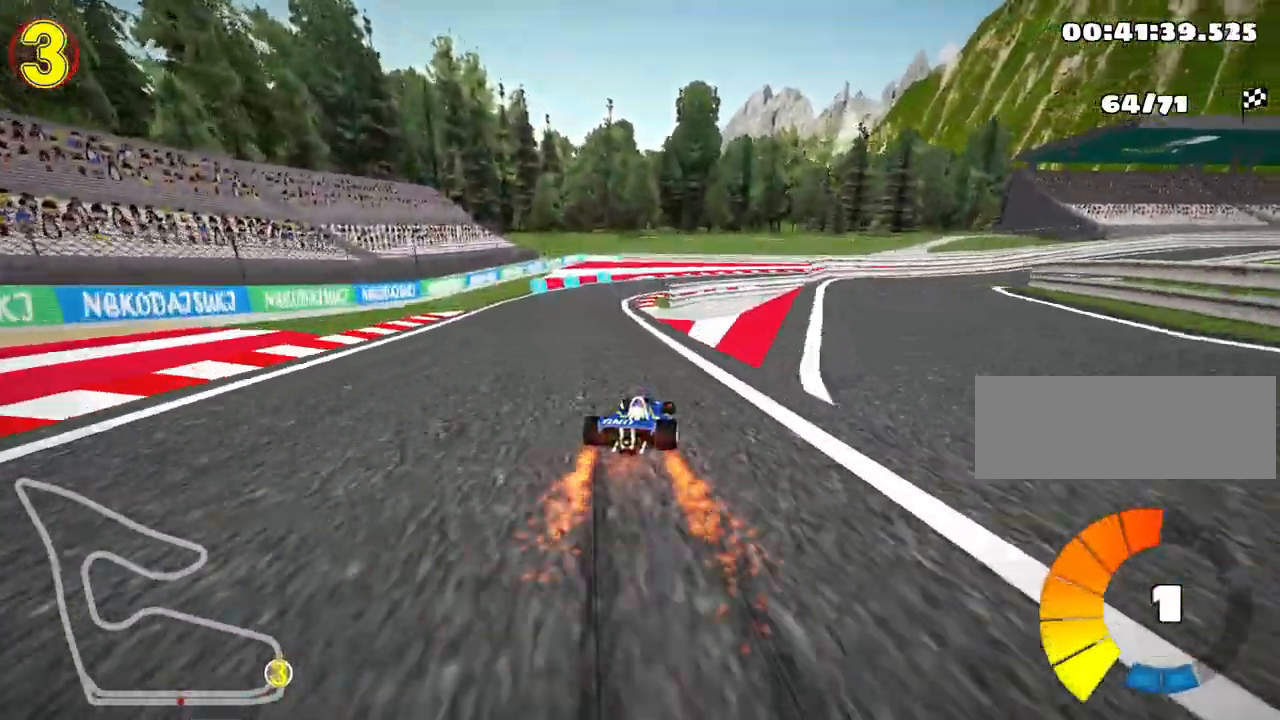
Gameplay with keyboard; each line is a JSON object with the keys held at the frame after it. "events" lists presses ("down") and releases ("up") of "down", "fire", "flag", "left", "look", "nitro", "right", "skid" and "up" between this image and that frame as [ms after this image, input, new state], when the widget could be followed in between. No other keys are recorded. Mouse input is not recorded. Key names are as the overlay labels them; some are game actions (e.g. jump) rather than physical keys.
{"keys": ["left", "skid", "up"], "events": []}
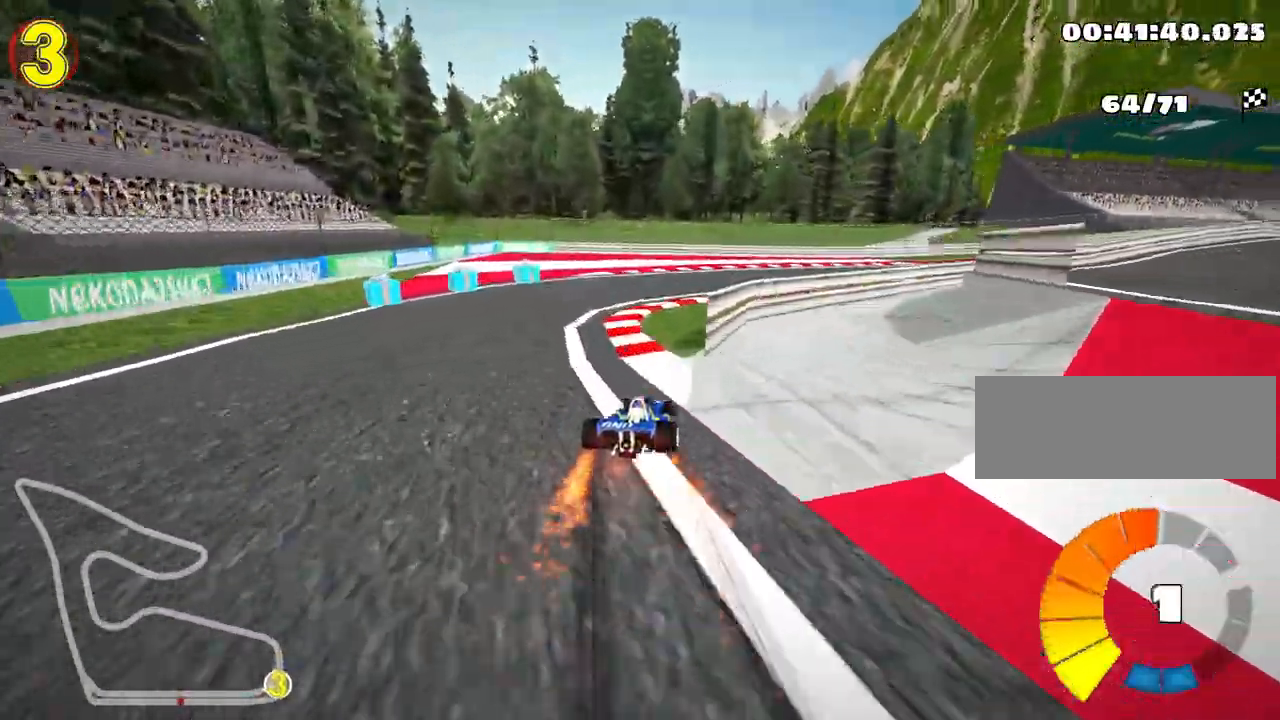
{"keys": ["up"], "events": [[33, "right", "down"], [83, "left", "up"], [117, "nitro", "down"], [200, "skid", "up"], [250, "nitro", "up"], [483, "right", "up"]]}
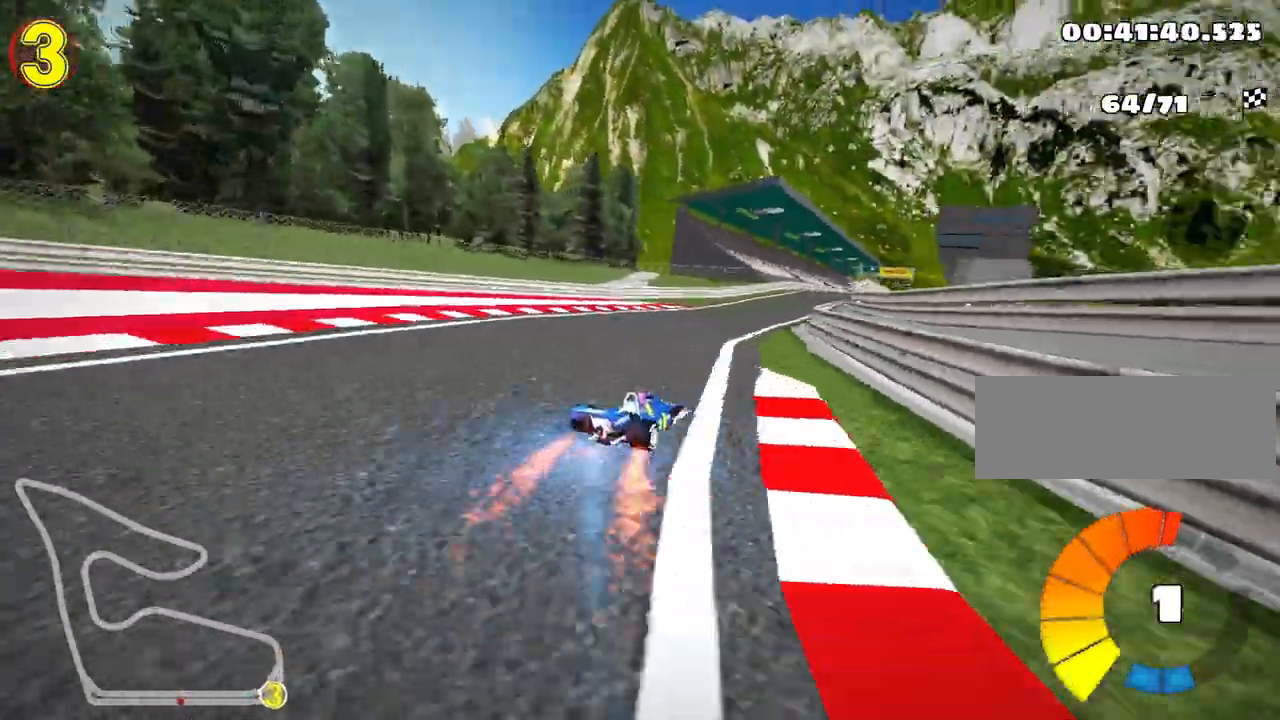
{"keys": ["left", "up"], "events": [[233, "left", "down"]]}
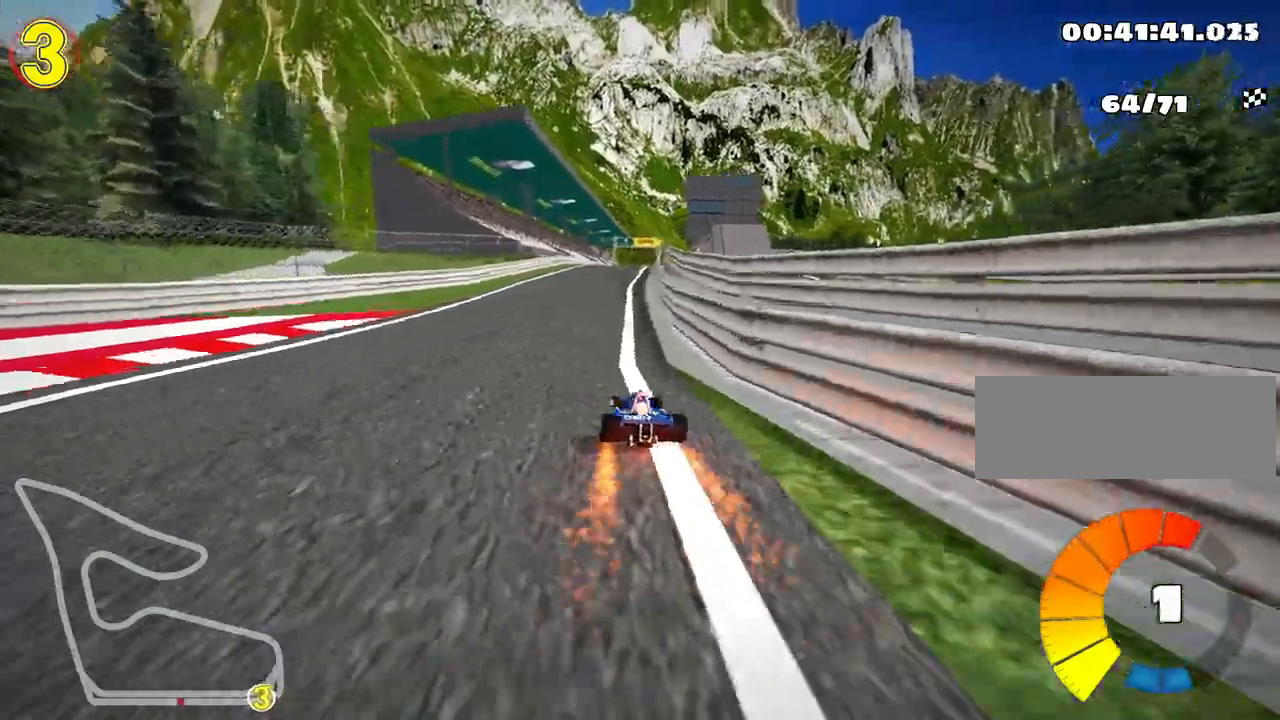
{"keys": ["left", "skid", "up"], "events": [[100, "left", "up"], [100, "skid", "down"], [133, "right", "down"], [300, "right", "up"], [350, "left", "down"]]}
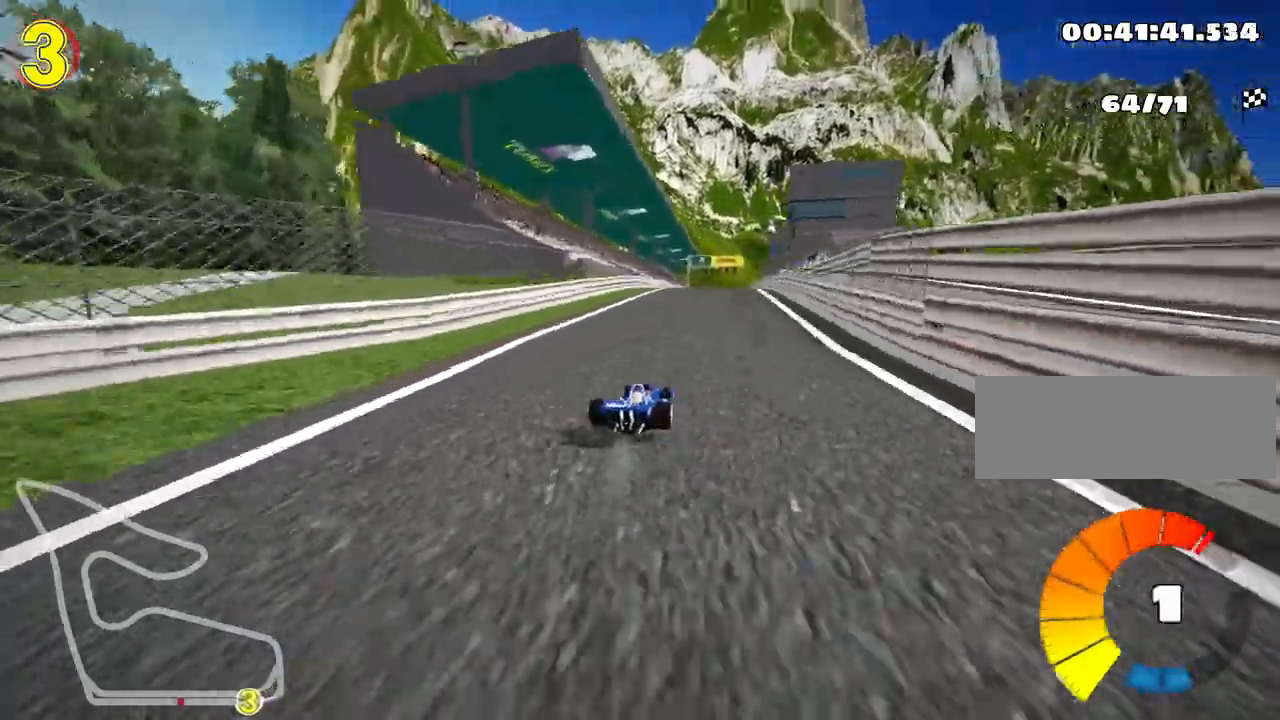
{"keys": ["left", "skid", "up"], "events": []}
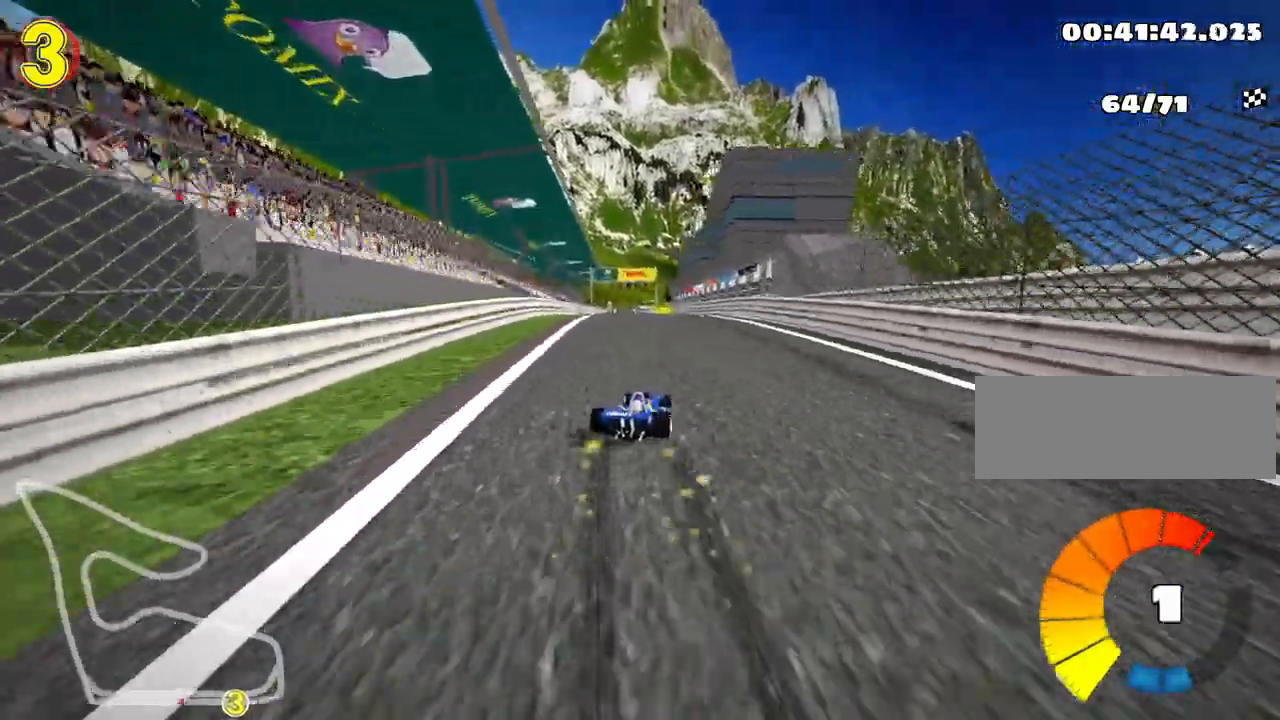
{"keys": ["up"], "events": [[333, "nitro", "down"], [350, "skid", "up"], [483, "left", "up"], [500, "nitro", "up"]]}
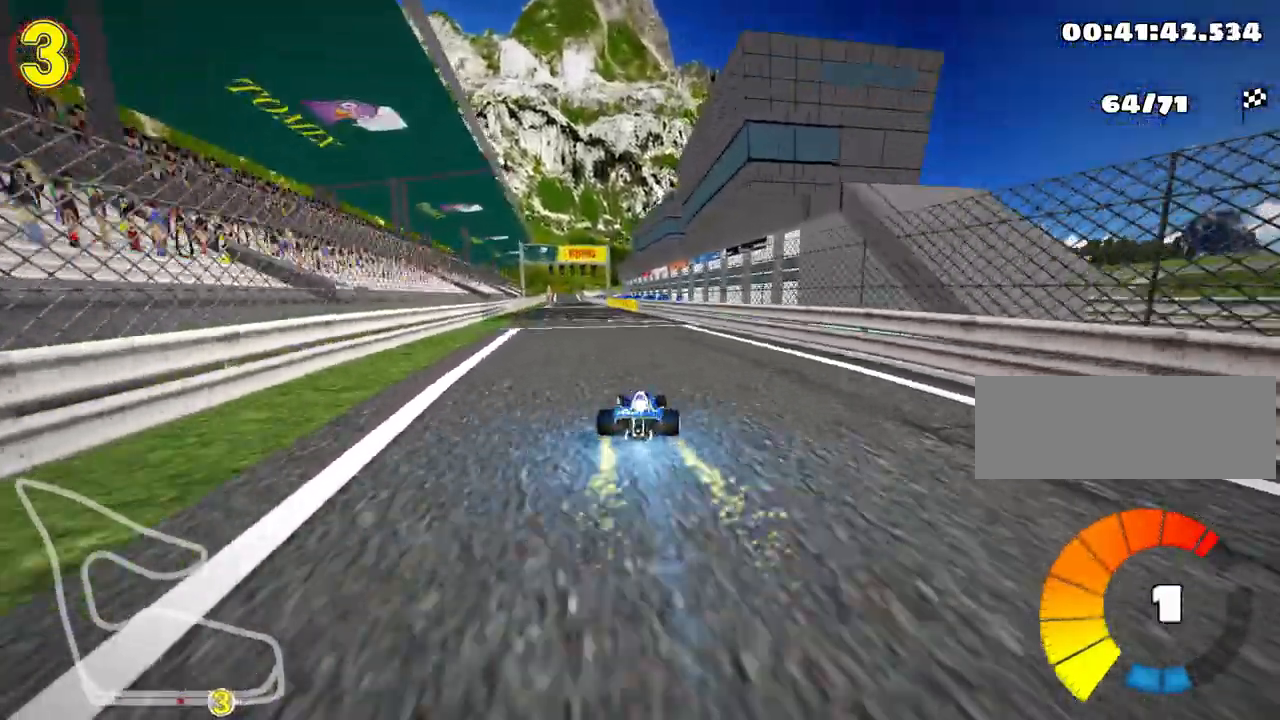
{"keys": ["left", "skid", "up"], "events": [[250, "right", "down"], [417, "right", "up"], [467, "skid", "down"], [483, "left", "down"]]}
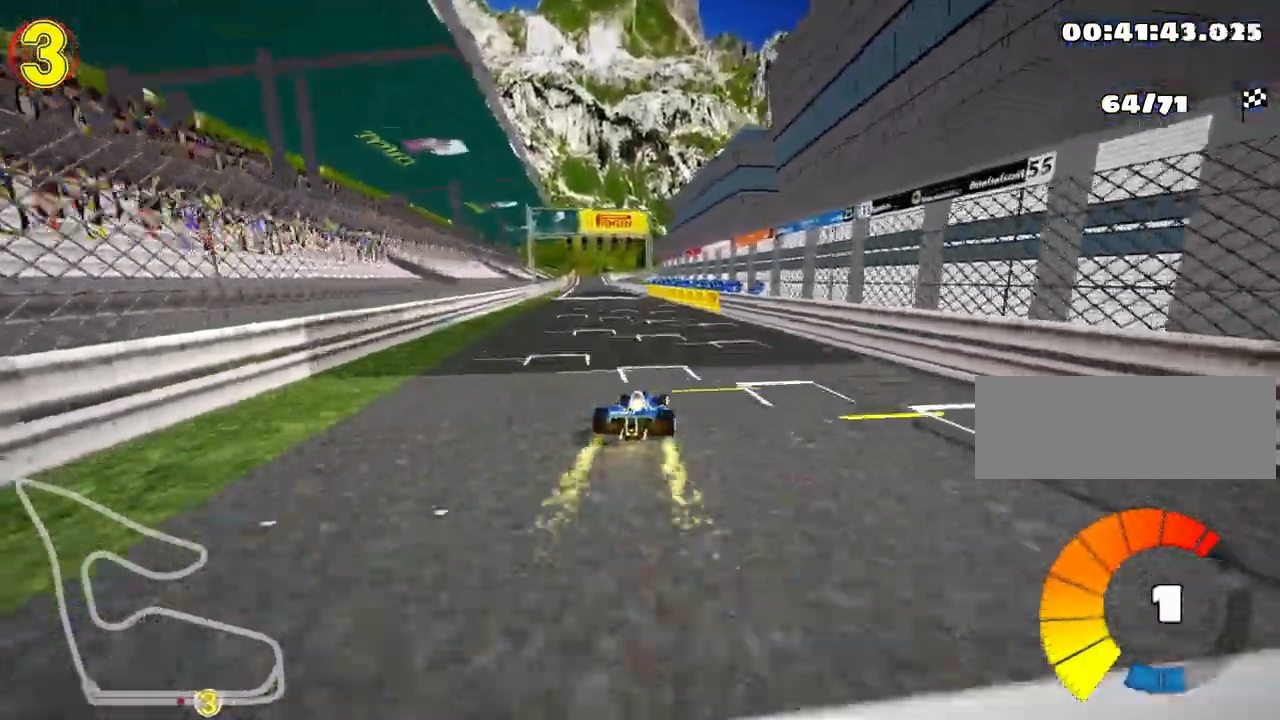
{"keys": ["right", "skid", "up"], "events": [[83, "left", "up"], [100, "right", "down"]]}
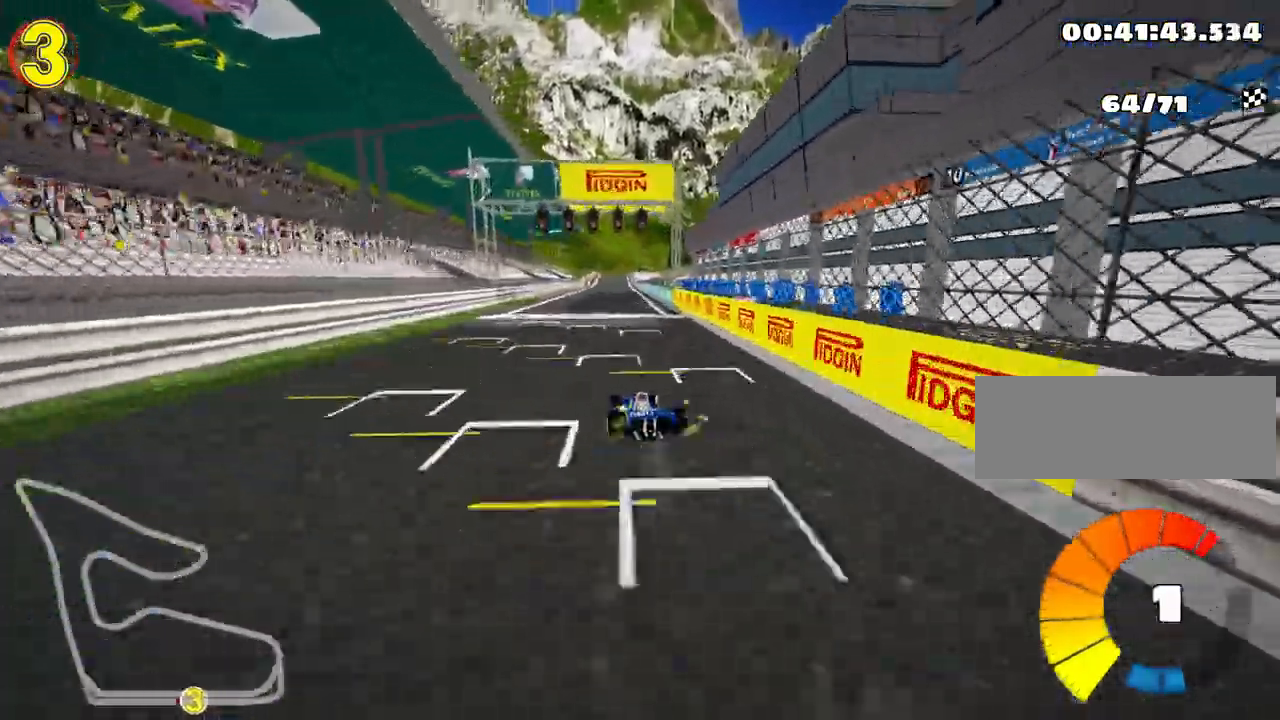
{"keys": ["right", "skid", "up"], "events": []}
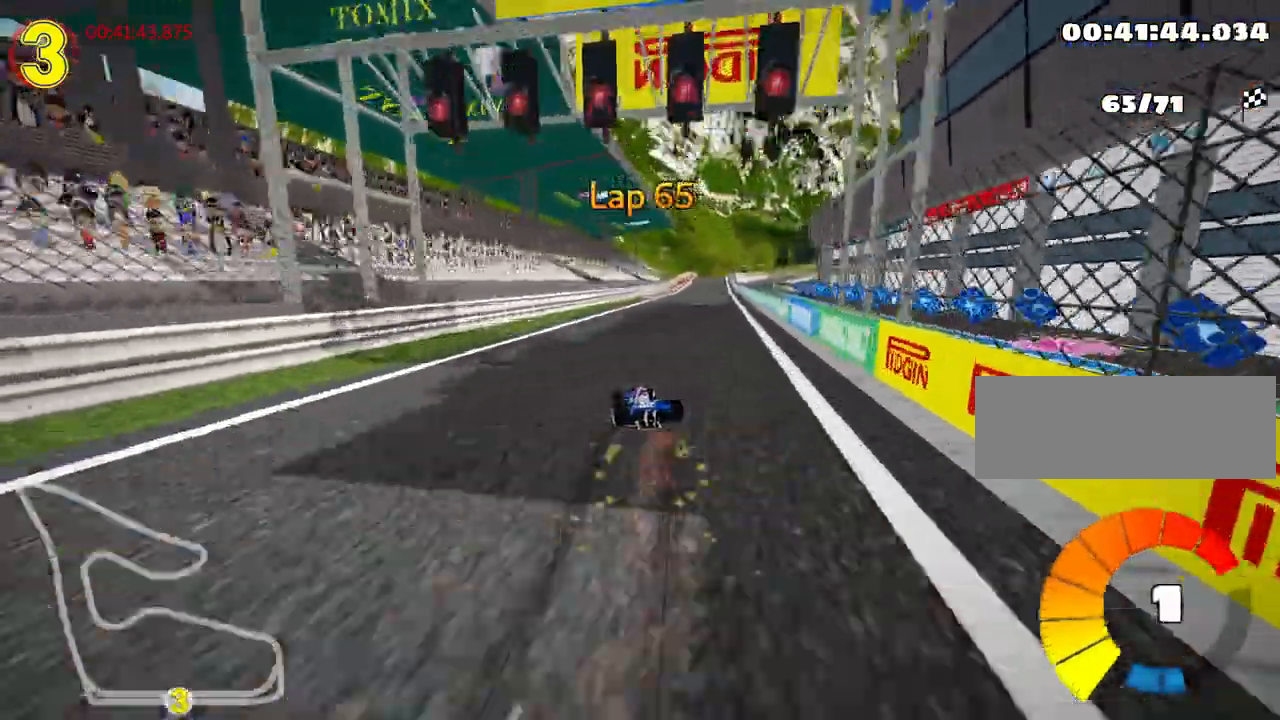
{"keys": ["right", "up"], "events": [[250, "skid", "up"]]}
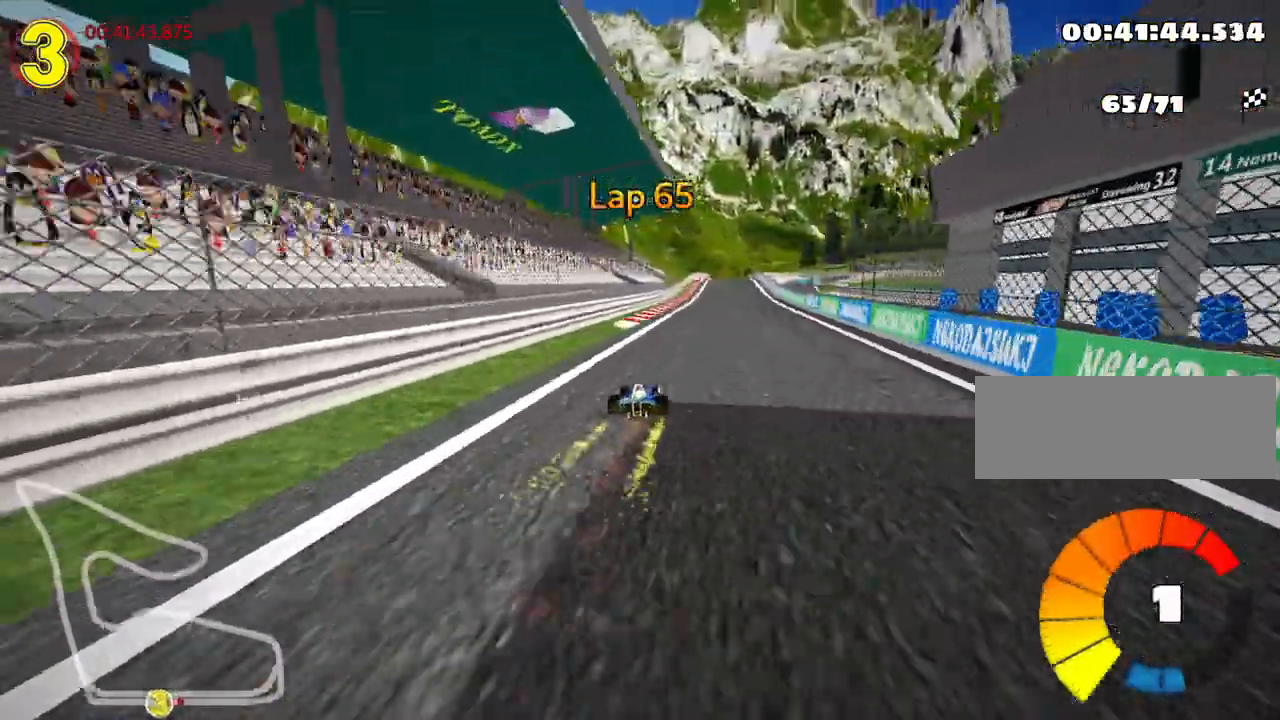
{"keys": ["left", "up"], "events": [[67, "right", "up"], [433, "left", "down"]]}
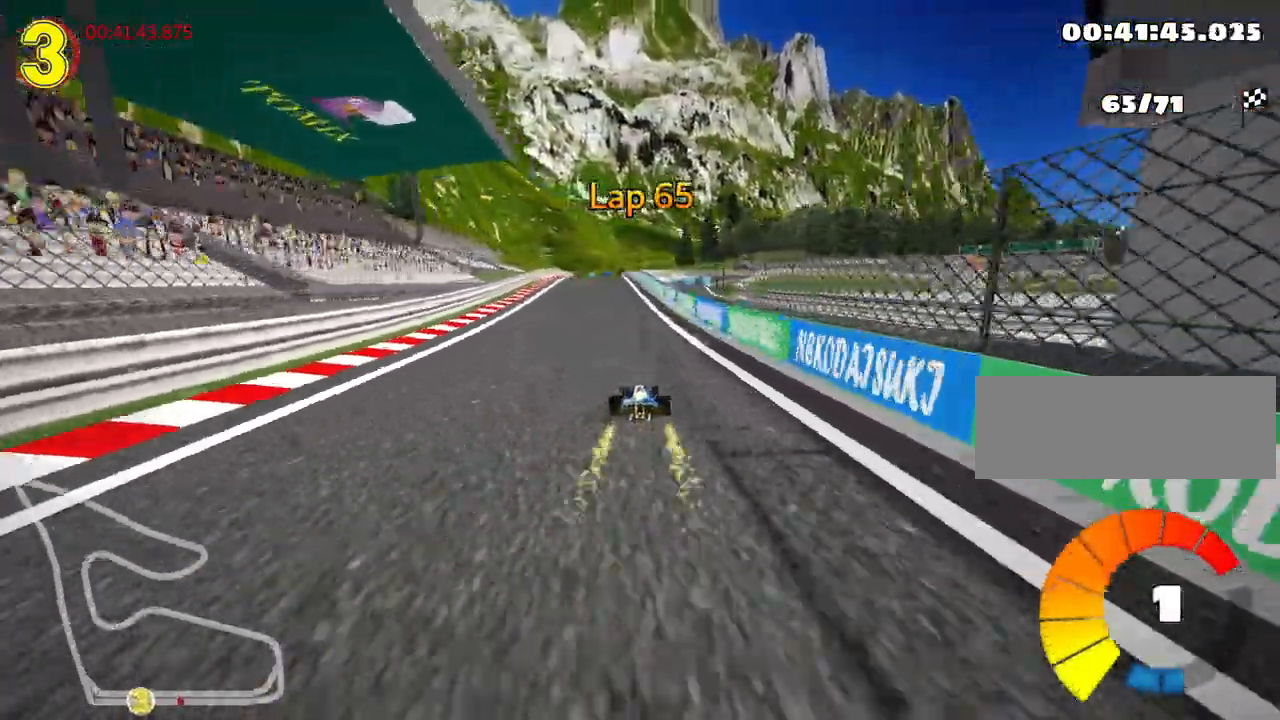
{"keys": ["up"], "events": [[183, "left", "up"]]}
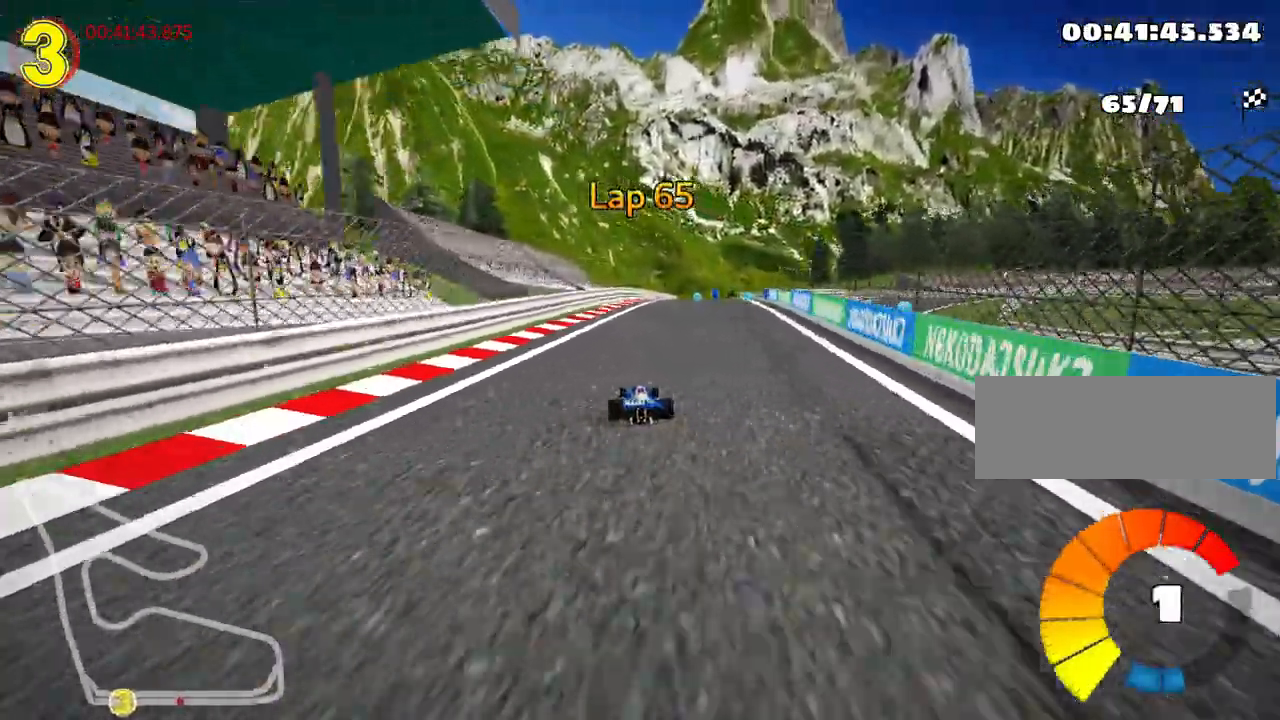
{"keys": ["right", "skid", "up"], "events": [[233, "skid", "down"], [250, "right", "down"]]}
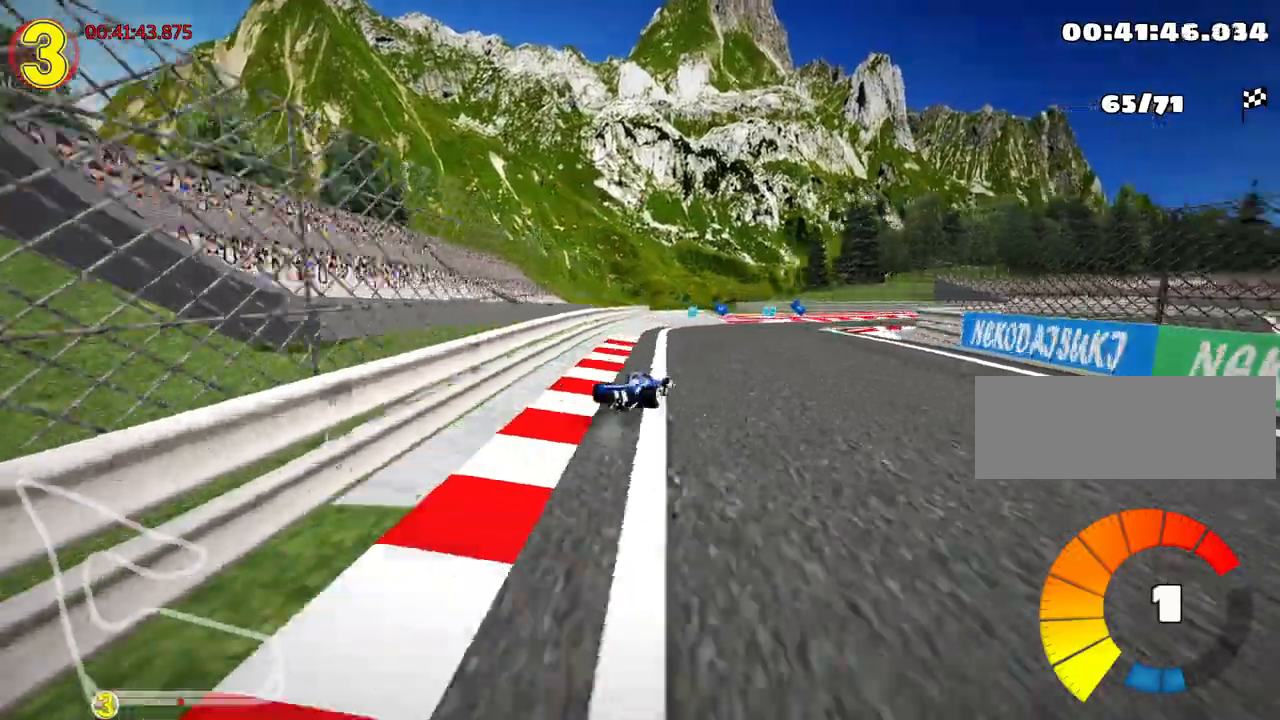
{"keys": ["nitro", "right", "up"], "events": [[250, "skid", "up"], [483, "nitro", "down"]]}
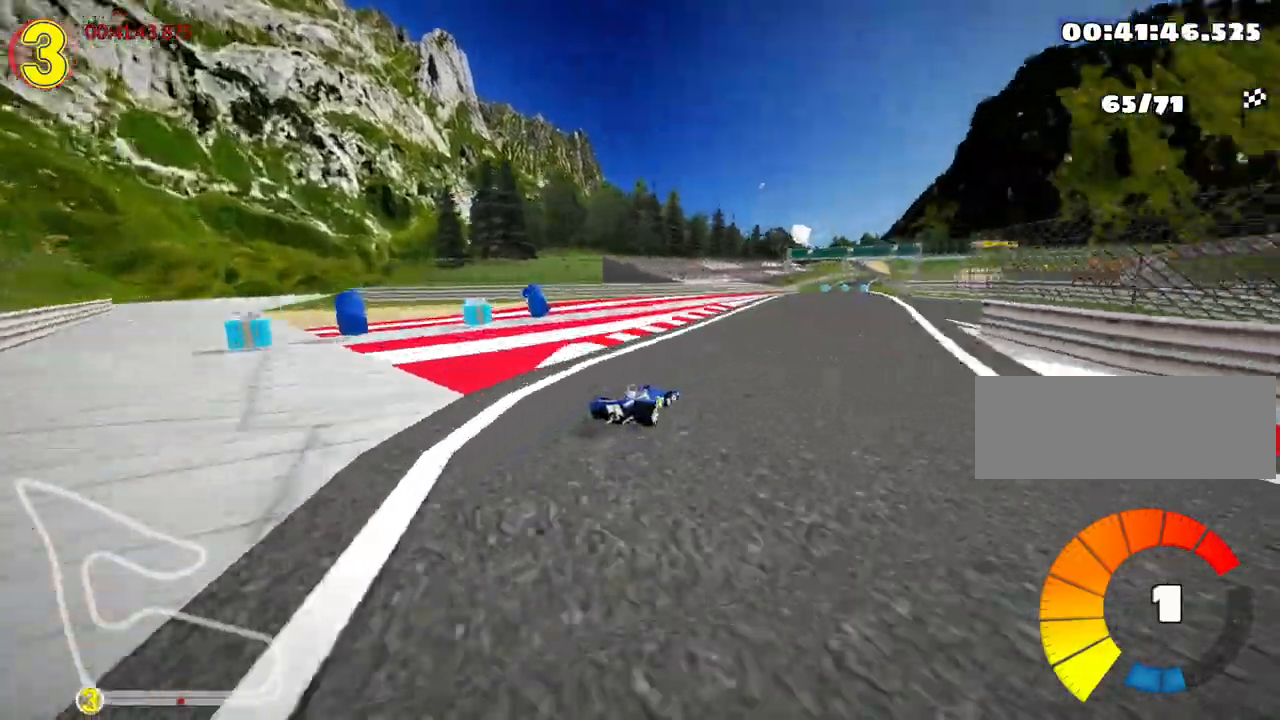
{"keys": ["up"], "events": [[17, "right", "up"], [167, "nitro", "up"]]}
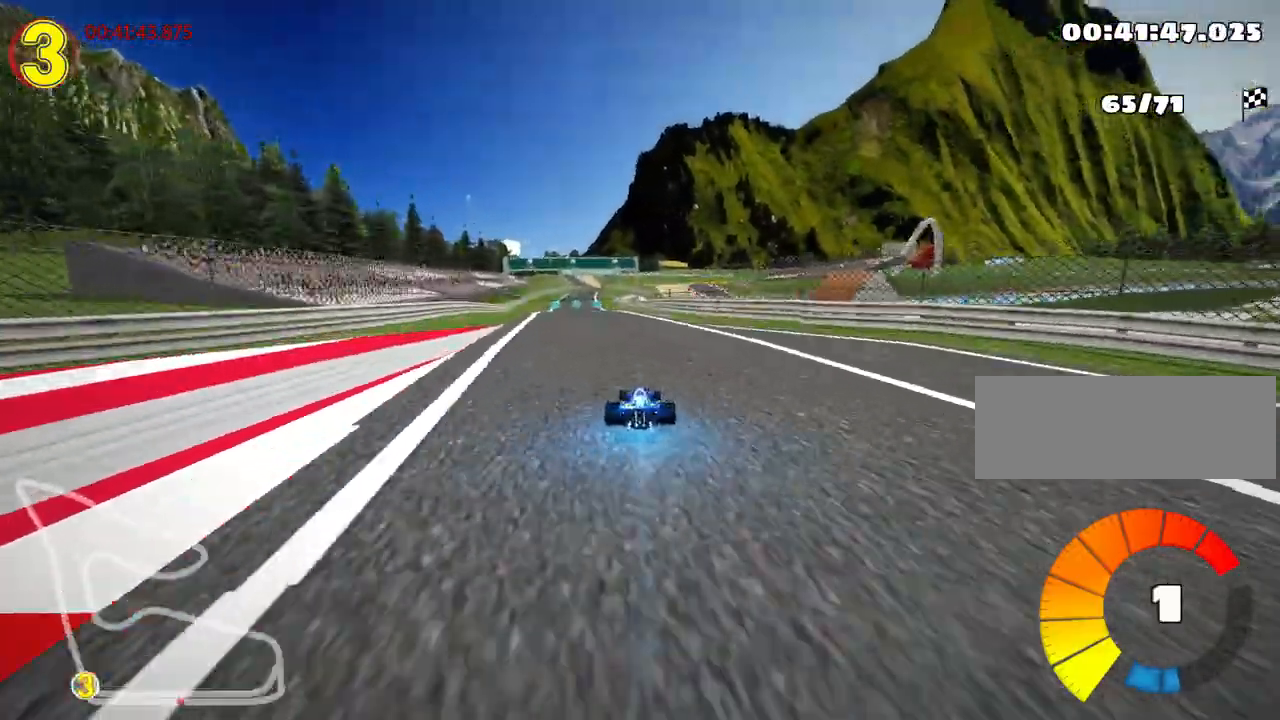
{"keys": ["skid", "up"], "events": [[50, "left", "down"], [467, "left", "up"], [483, "skid", "down"]]}
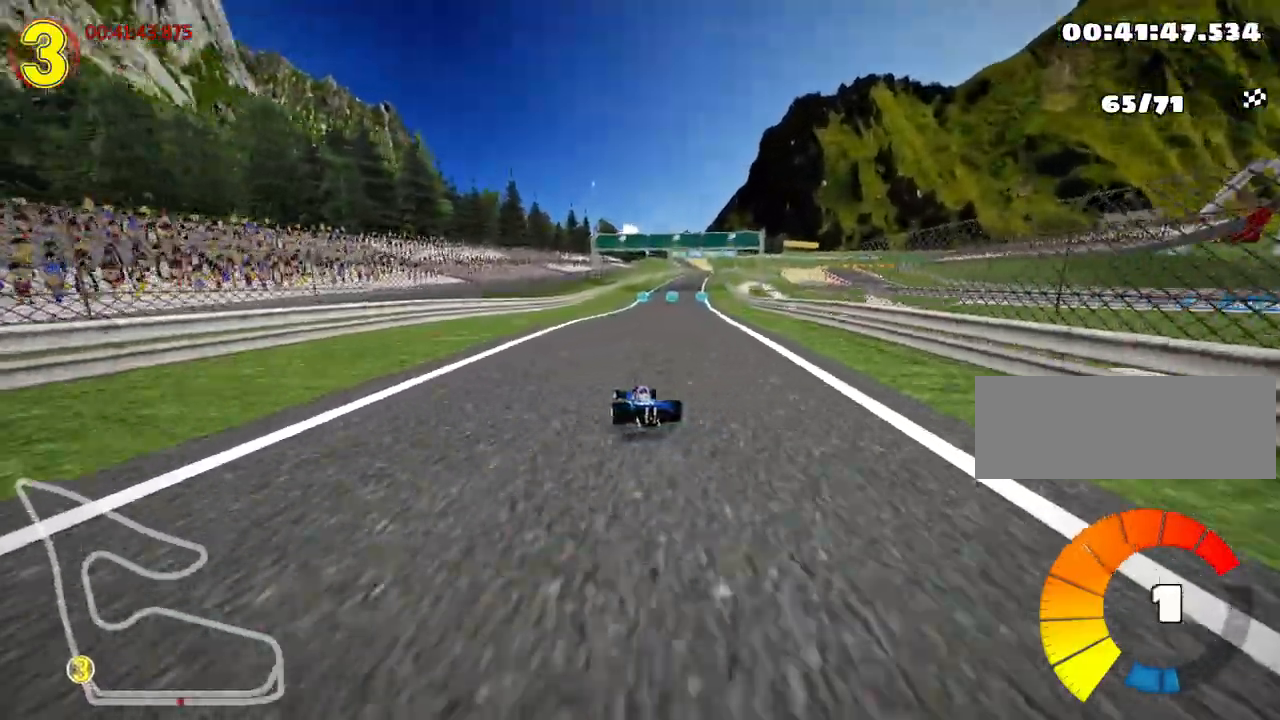
{"keys": ["left", "skid", "up"], "events": [[17, "right", "down"], [150, "right", "up"], [200, "left", "down"]]}
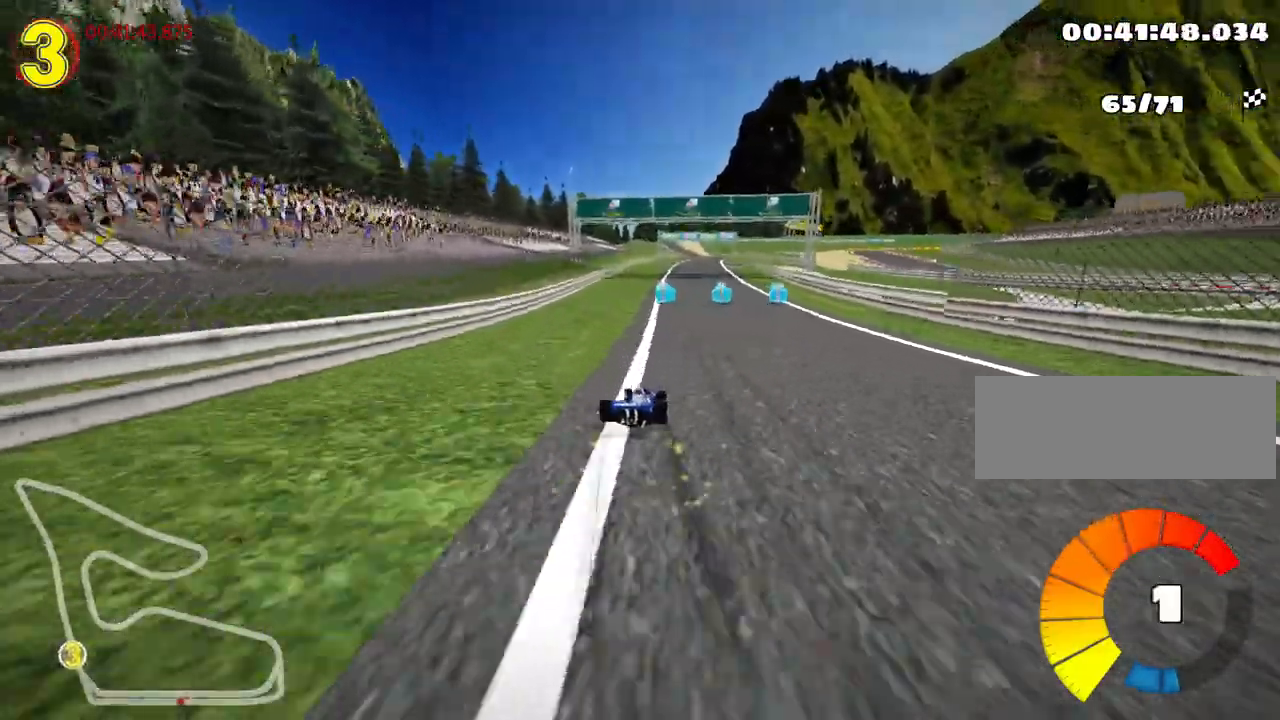
{"keys": ["left", "skid", "up"], "events": []}
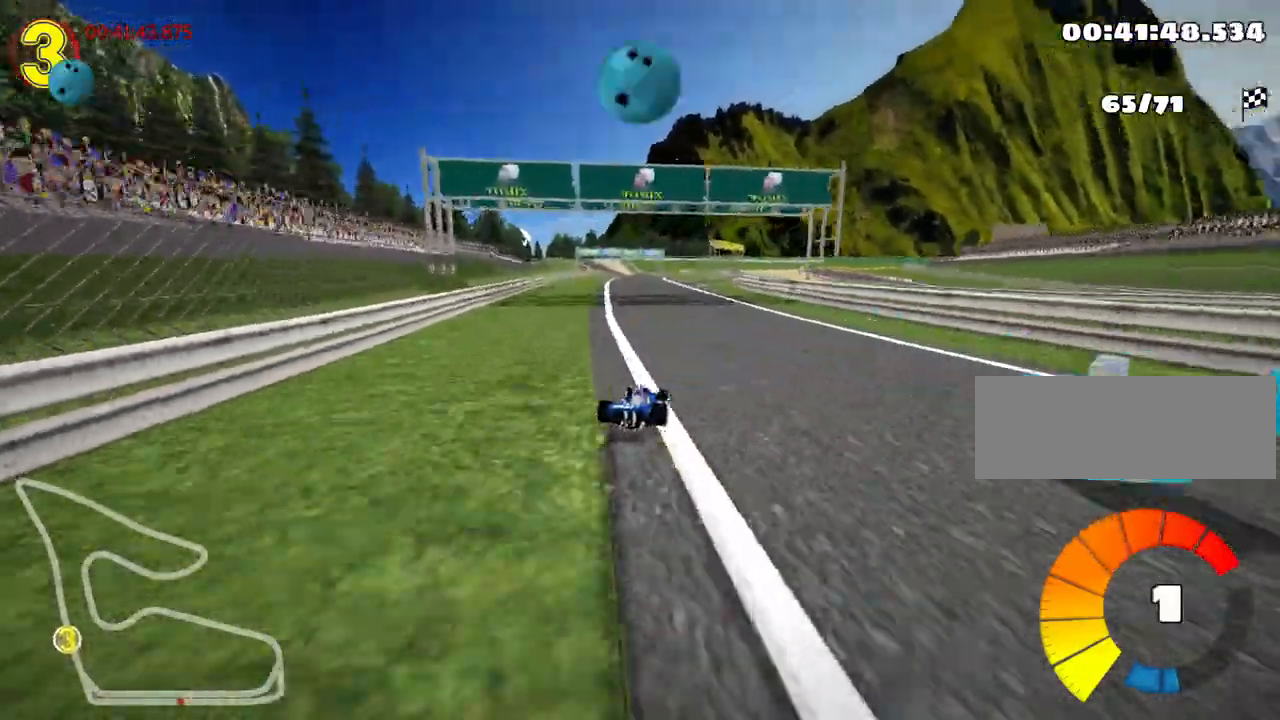
{"keys": ["left", "nitro", "up"], "events": [[417, "skid", "up"], [433, "nitro", "down"]]}
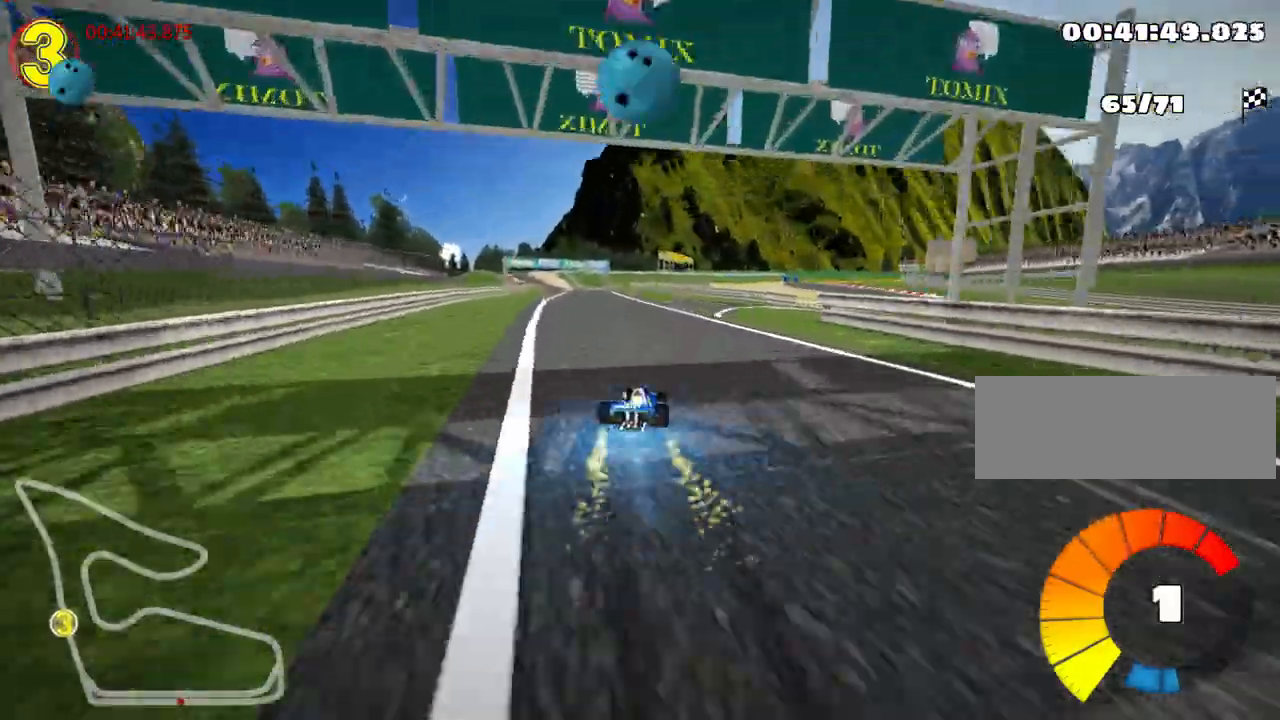
{"keys": ["right", "up"], "events": [[83, "left", "up"], [133, "nitro", "up"], [367, "right", "down"]]}
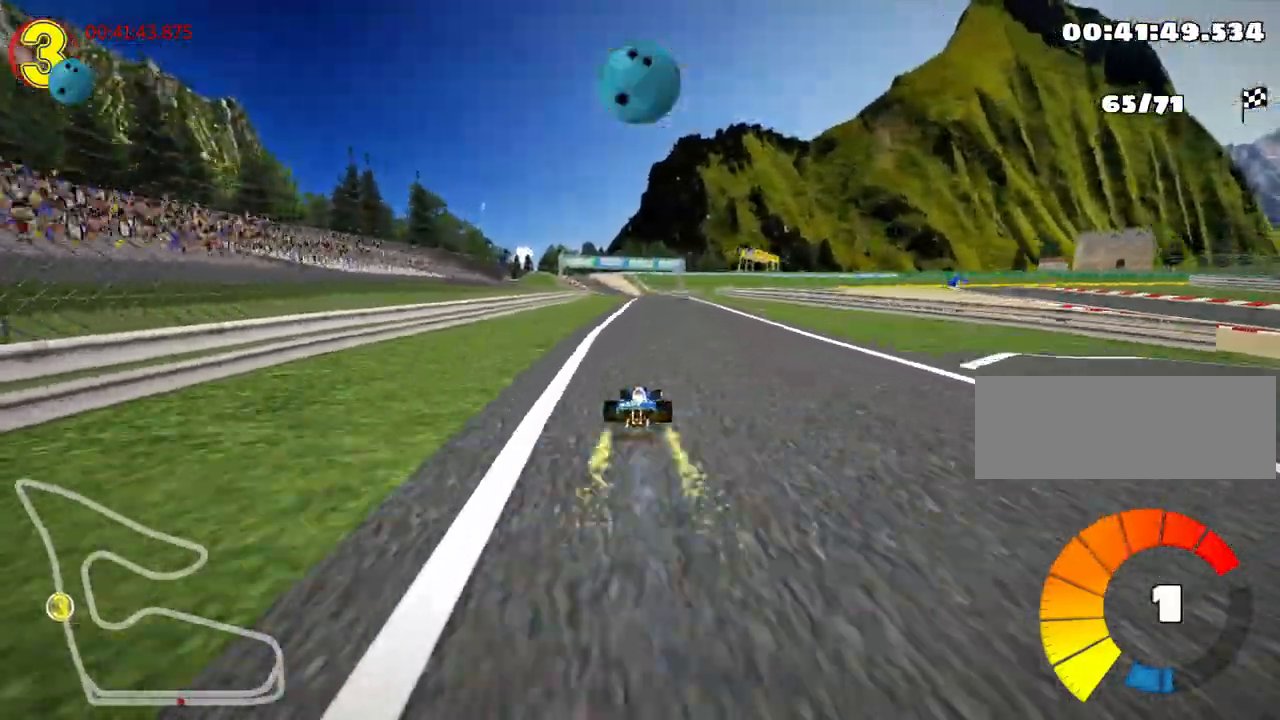
{"keys": ["right", "skid", "up"], "events": [[133, "right", "up"], [183, "skid", "down"], [200, "left", "down"], [383, "left", "up"], [467, "right", "down"]]}
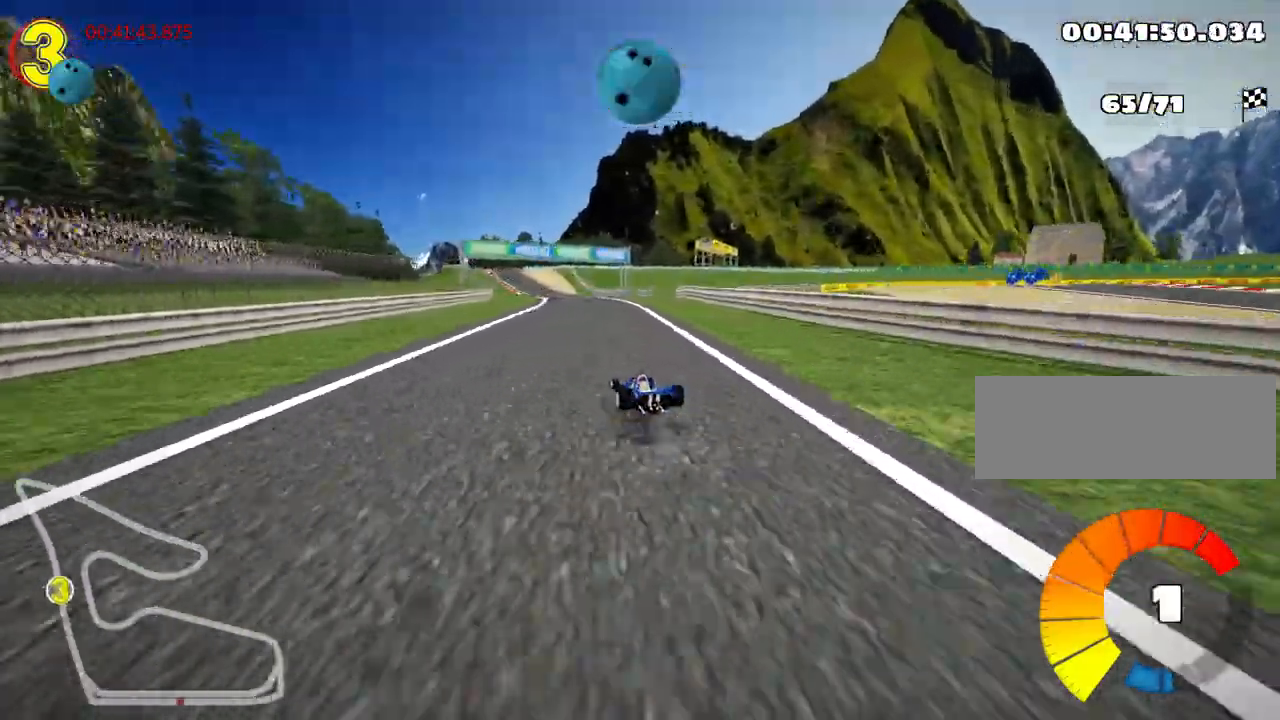
{"keys": ["left", "right", "skid", "up"], "events": [[433, "left", "down"]]}
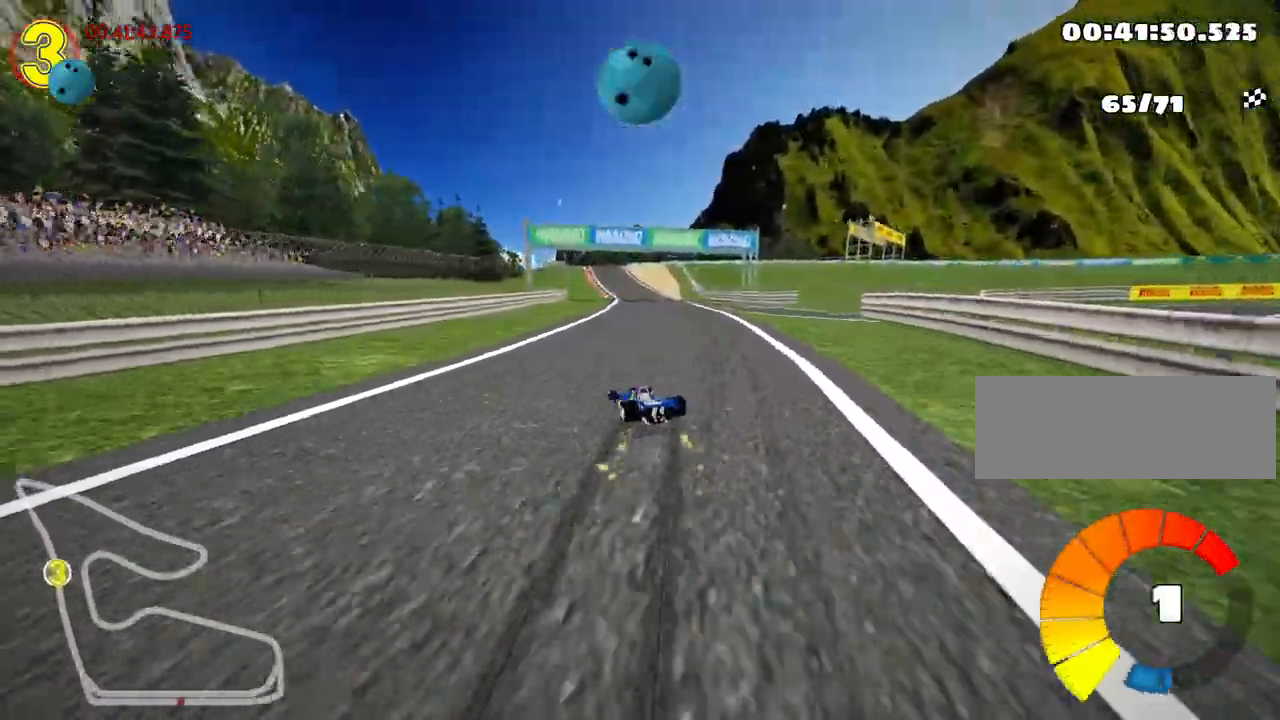
{"keys": ["right", "up"], "events": [[83, "left", "up"], [450, "skid", "up"]]}
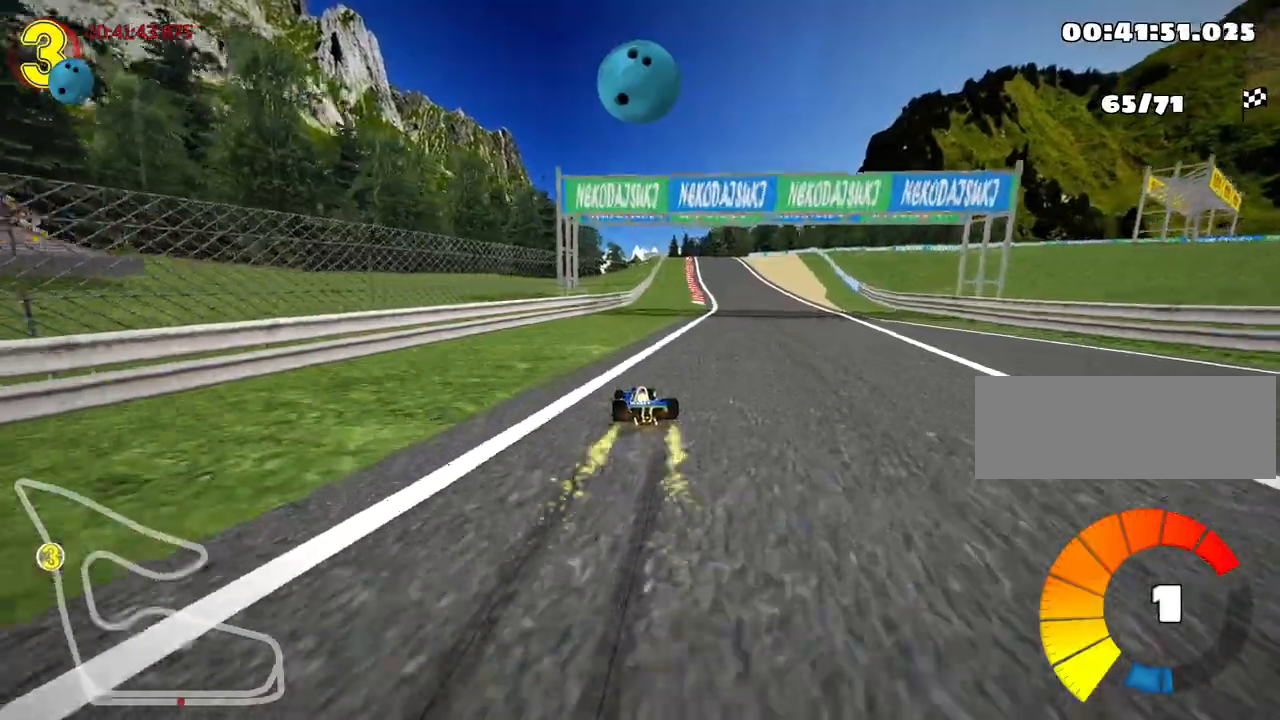
{"keys": ["up"], "events": [[150, "right", "up"]]}
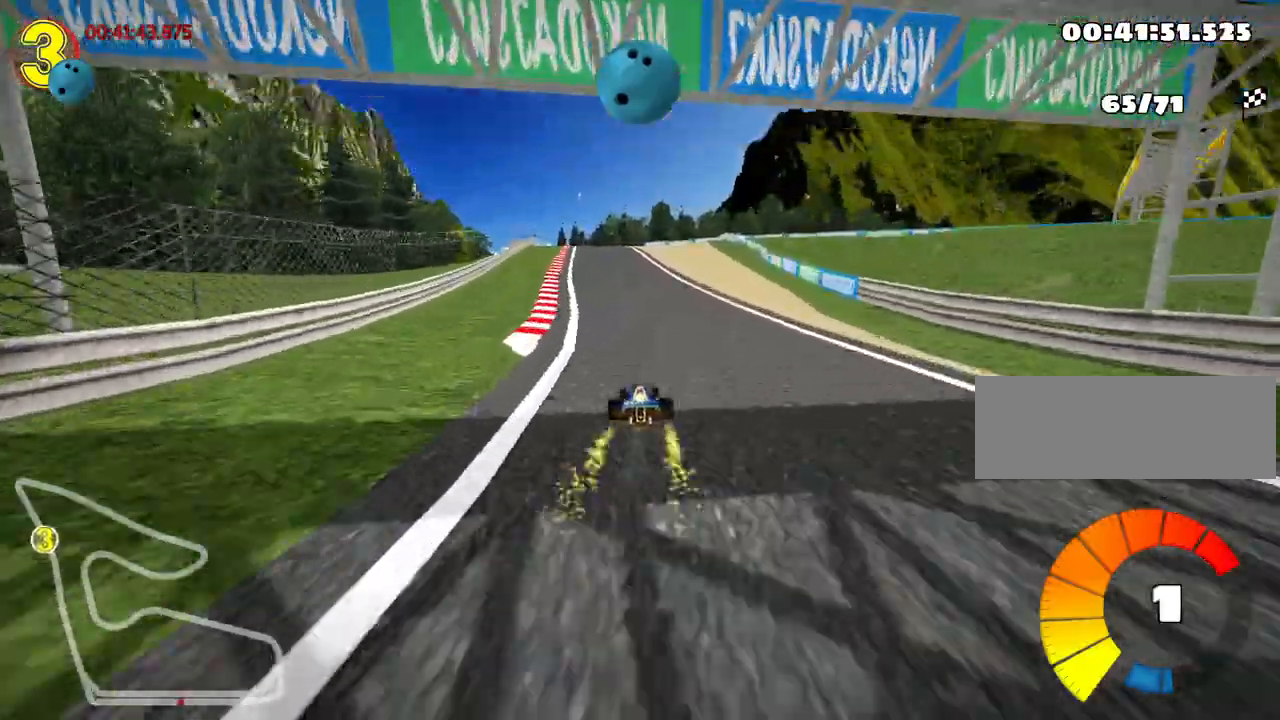
{"keys": ["left", "up"], "events": [[300, "left", "down"]]}
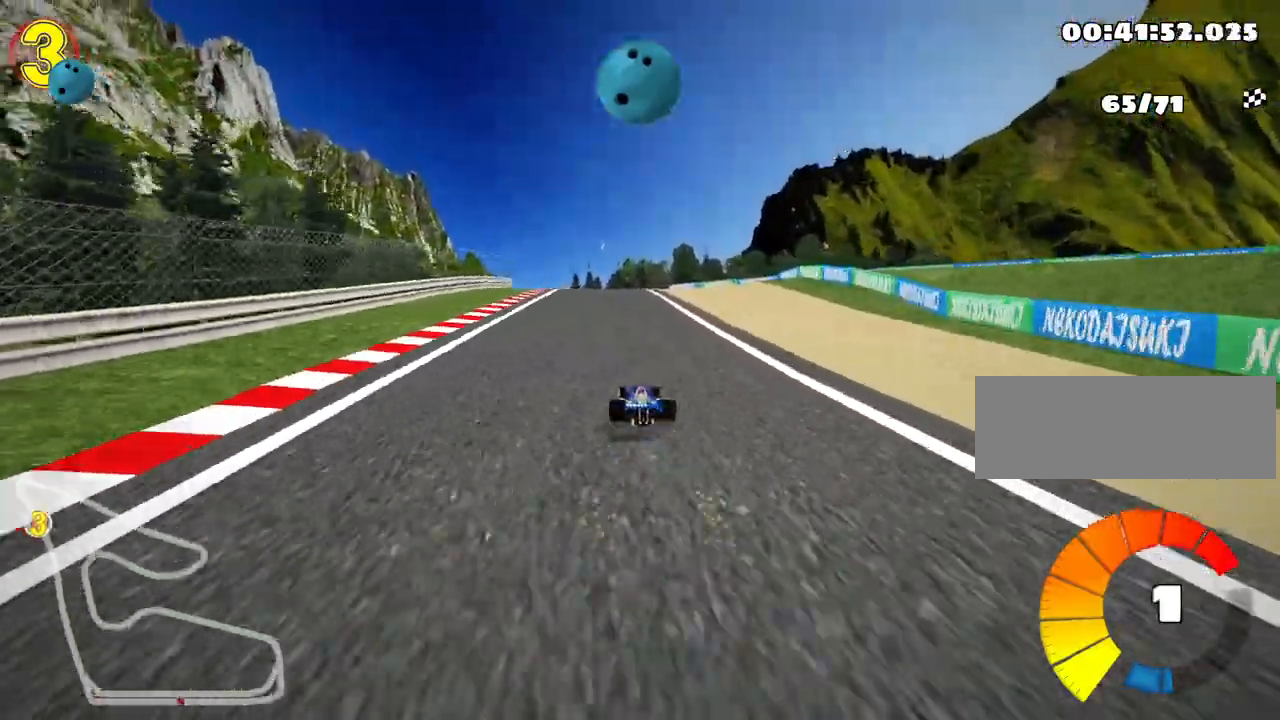
{"keys": ["left", "skid", "up"], "events": [[133, "left", "up"], [150, "skid", "down"], [200, "right", "down"], [317, "right", "up"], [333, "left", "down"]]}
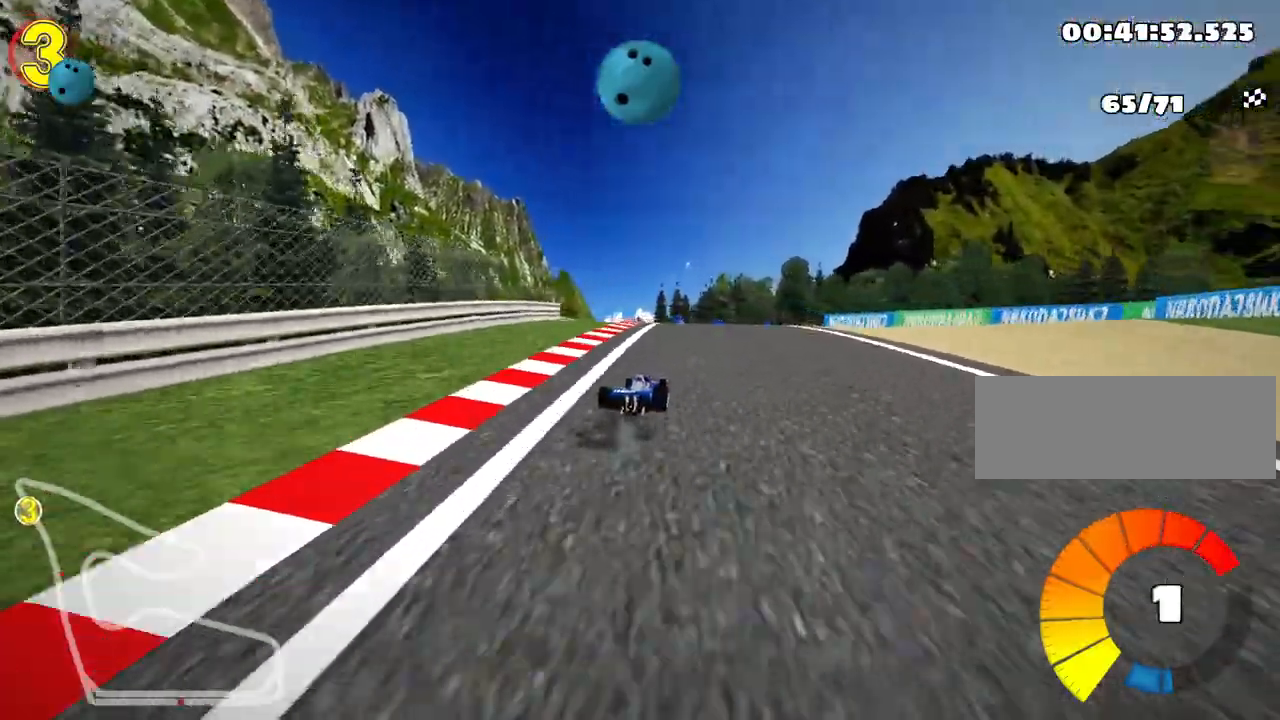
{"keys": ["right", "skid"], "events": [[117, "right", "down"], [167, "left", "up"], [183, "up", "up"]]}
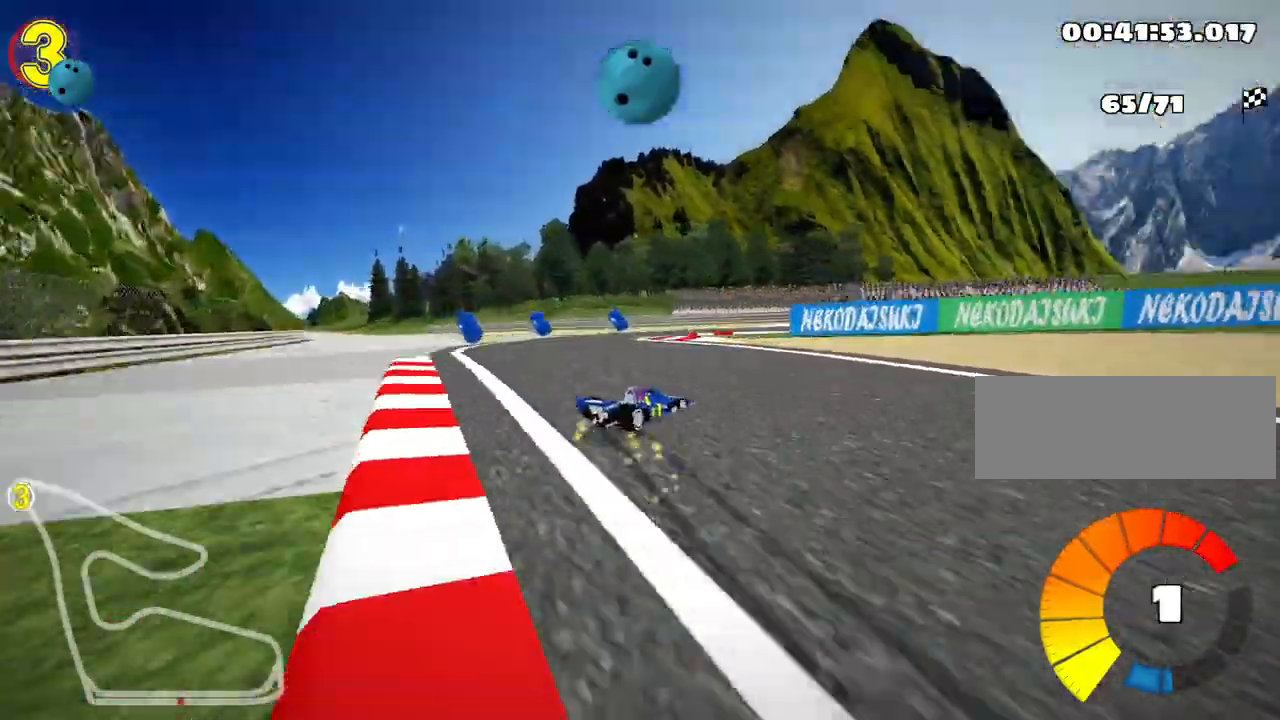
{"keys": ["right", "up"], "events": [[167, "skid", "up"], [233, "up", "down"]]}
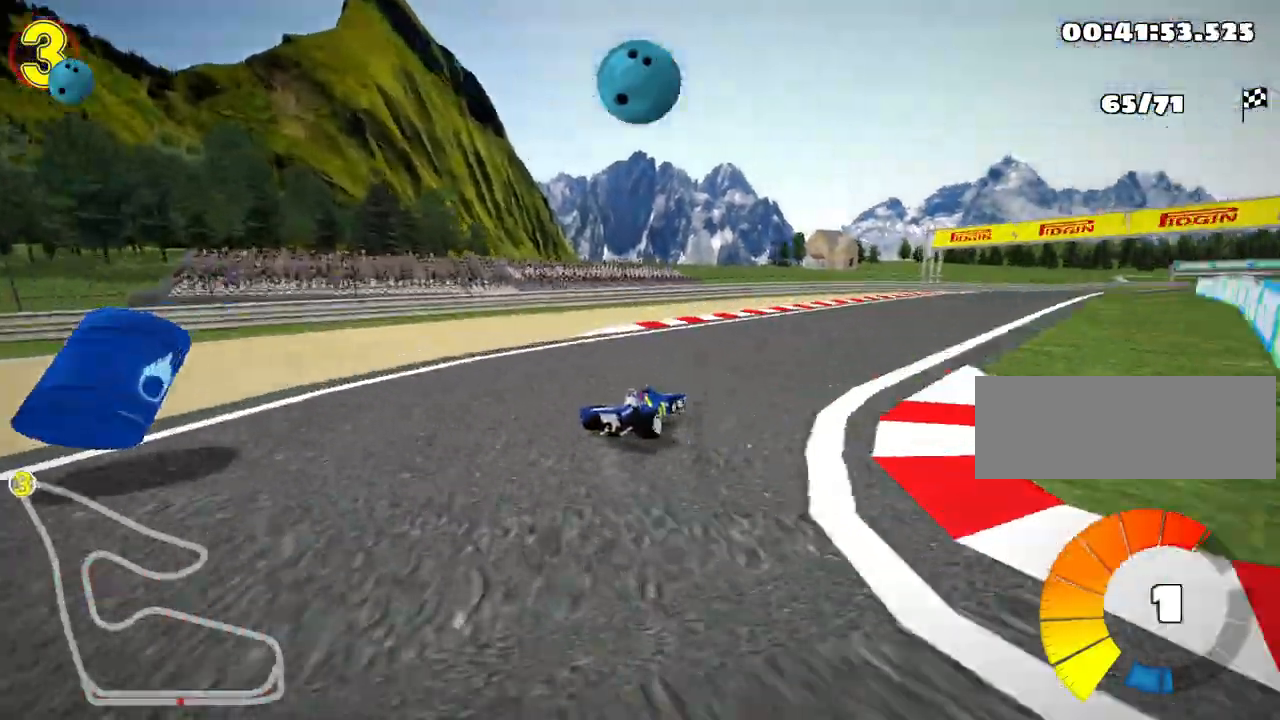
{"keys": ["nitro", "skid", "up"], "events": [[433, "nitro", "down"], [467, "right", "up"], [500, "skid", "down"]]}